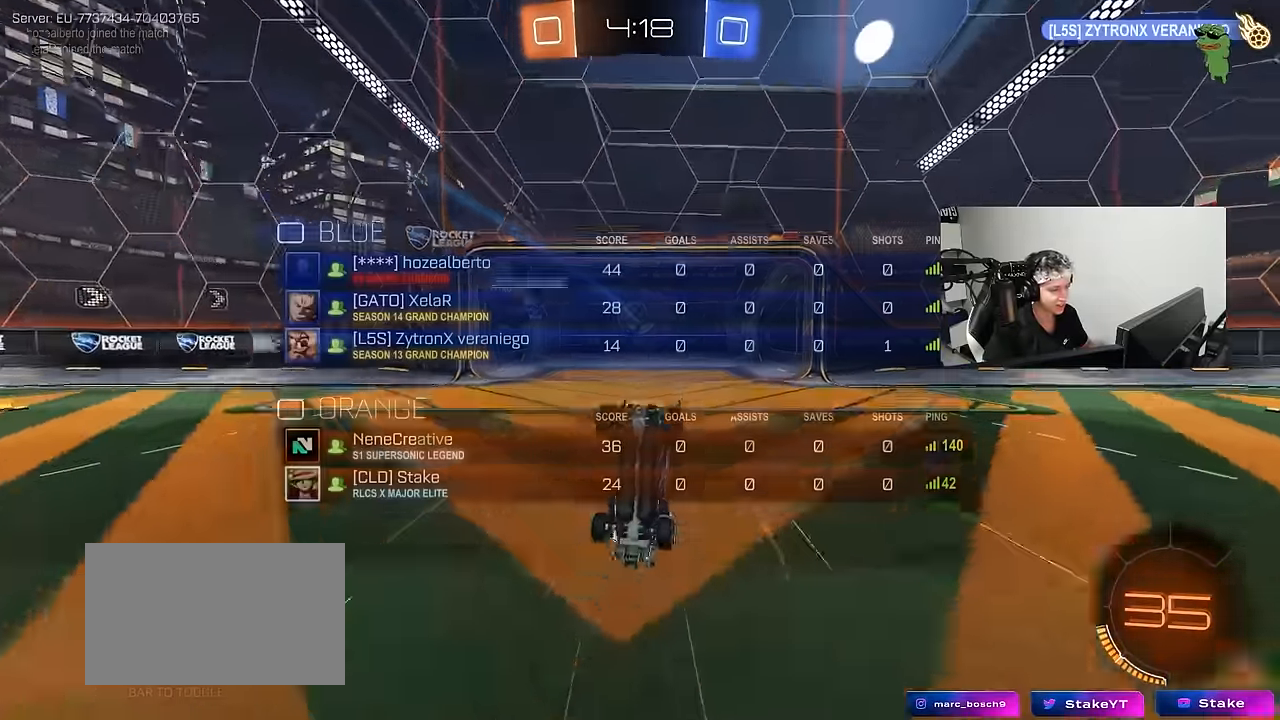
Gameplay with keyboard and mouse; each line is a JSON object with the keys and mouse buttons held at the frame after it. "events" lists presses ("down") and releases ("up") of "1", "2", "3", "4", "5", "a", "alt", "c", "caps_lock", "ctrl", "d", "e", "f", "g", "q", "r", "s", "shift", "space", "t", "tab", "v", "w", "x", "z", "mouse_left", "mouse_wheel" and "mouse_right" between this image and that frame as [ms after this image, input, new state], when the widget could be followed in between. "mouse_left", "mouse_wheel", "mouse_right" = the "left", "wheel", "right" buttons of the "mouse" list. No other keys are recorded. "wheel" means that the mouse wheel is clicked or scrolled. Mouse movement is not recorded.
{"keys": ["d", "q", "s"], "mouse": [], "events": [[133, "space", "down"], [216, "s", "down"], [266, "d", "down"], [266, "space", "up"], [316, "tab", "up"], [500, "q", "down"]]}
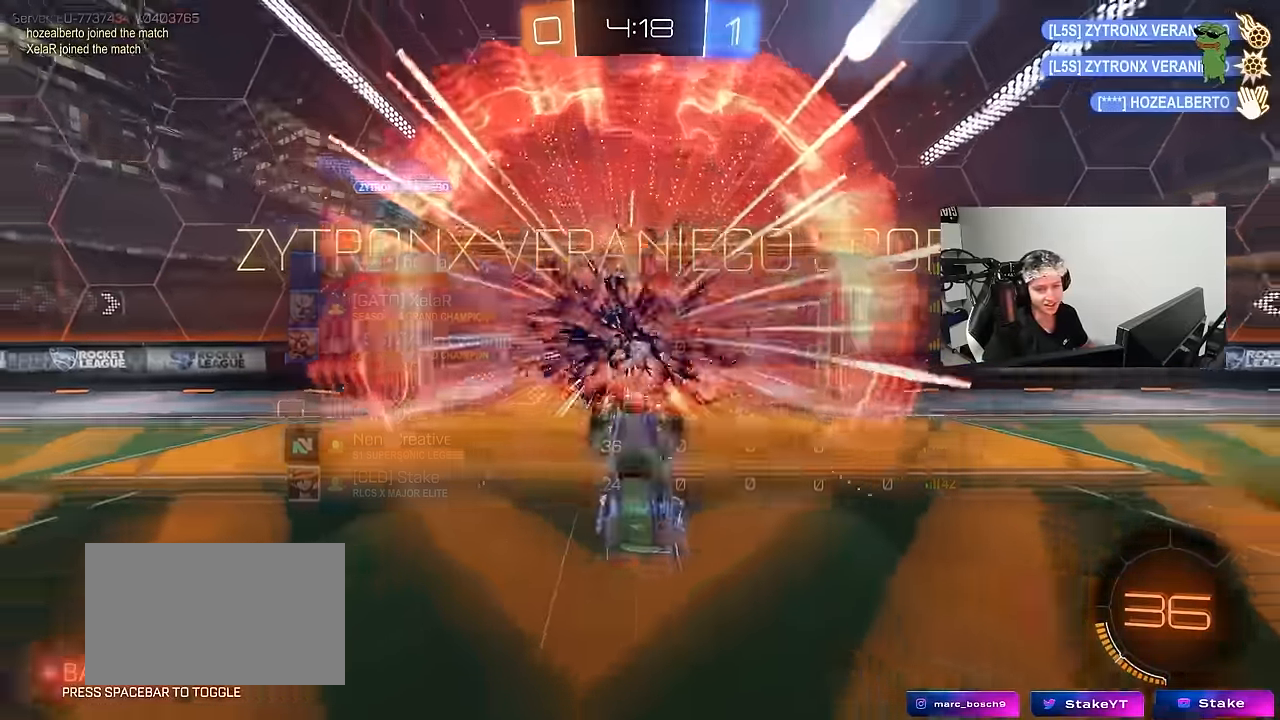
{"keys": ["d", "q"], "mouse": [], "events": [[50, "space", "down"], [250, "space", "up"], [483, "s", "up"]]}
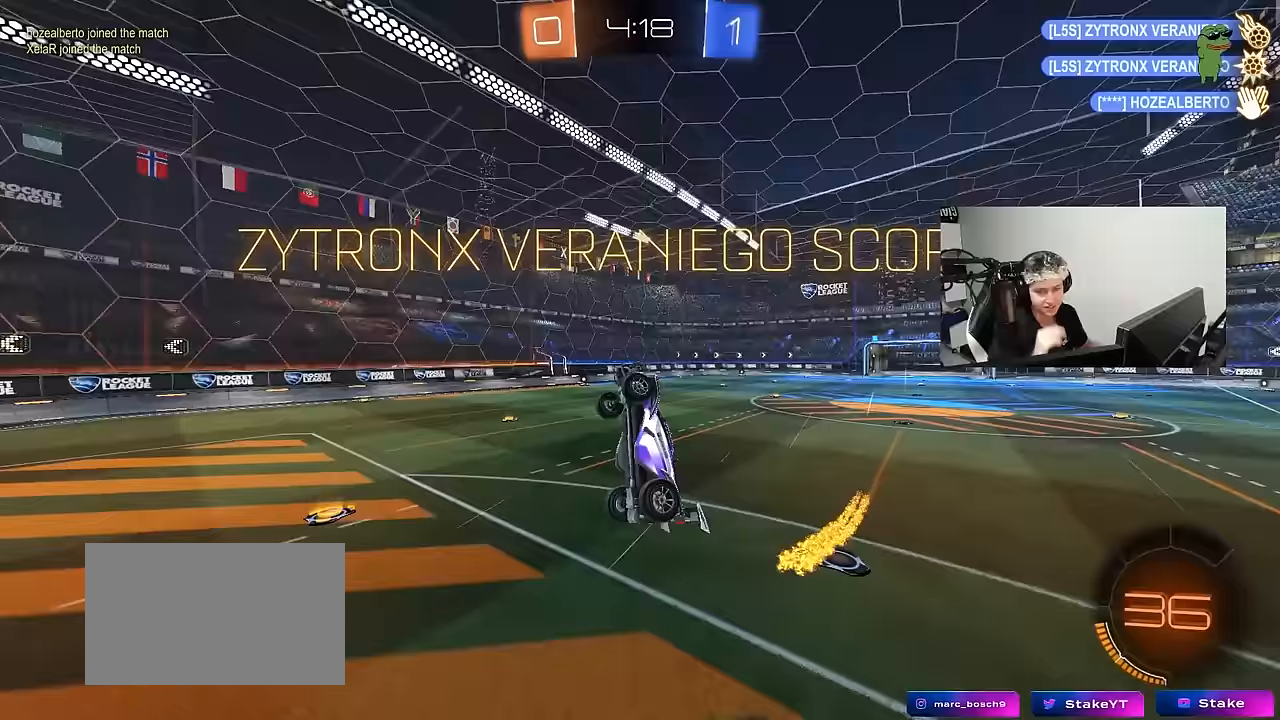
{"keys": ["q"], "mouse": [], "events": [[167, "w", "down"], [267, "d", "up"], [500, "w", "up"]]}
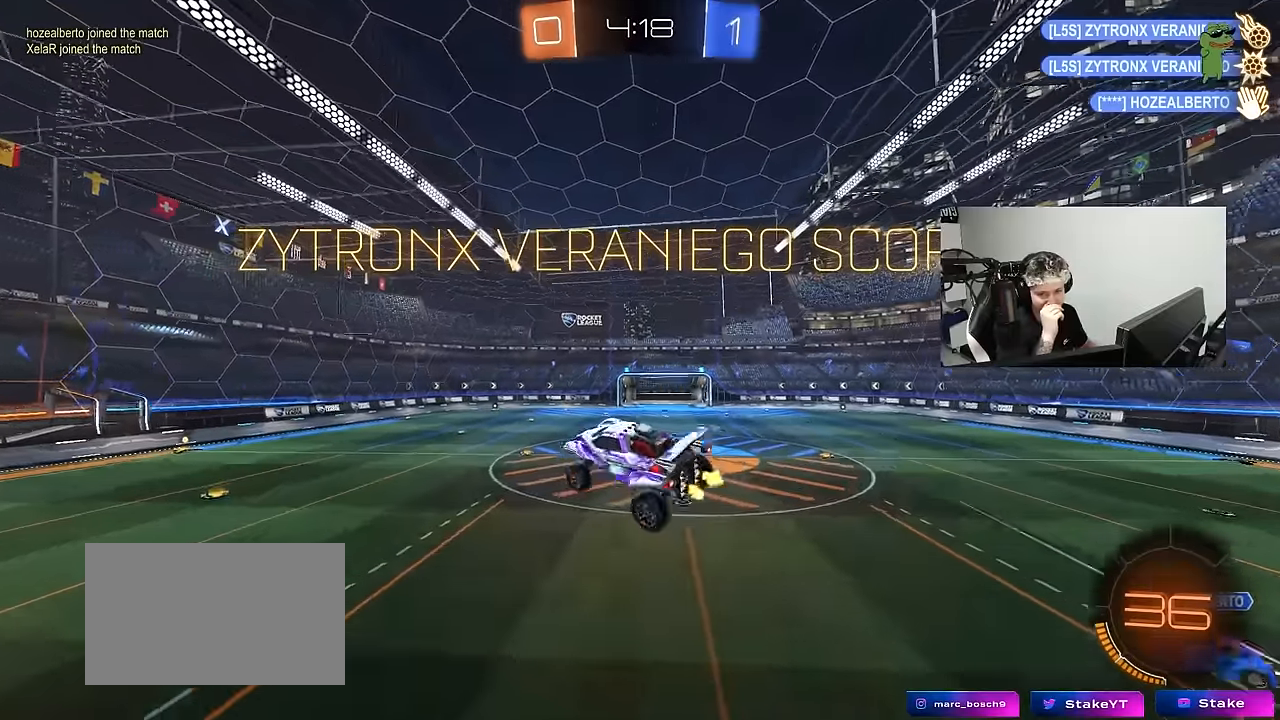
{"keys": ["q"], "mouse": [], "events": [[267, "d", "down"], [500, "d", "up"]]}
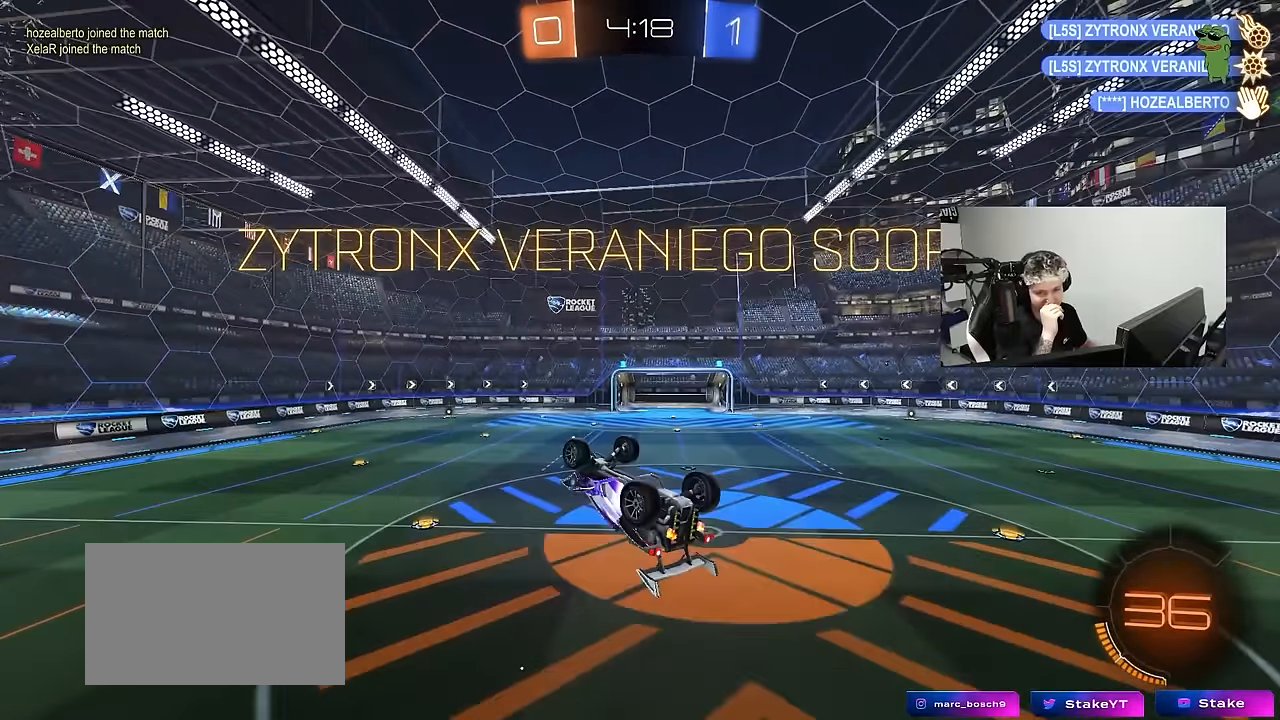
{"keys": [], "mouse": [], "events": [[333, "d", "down"], [383, "q", "up"], [433, "d", "up"]]}
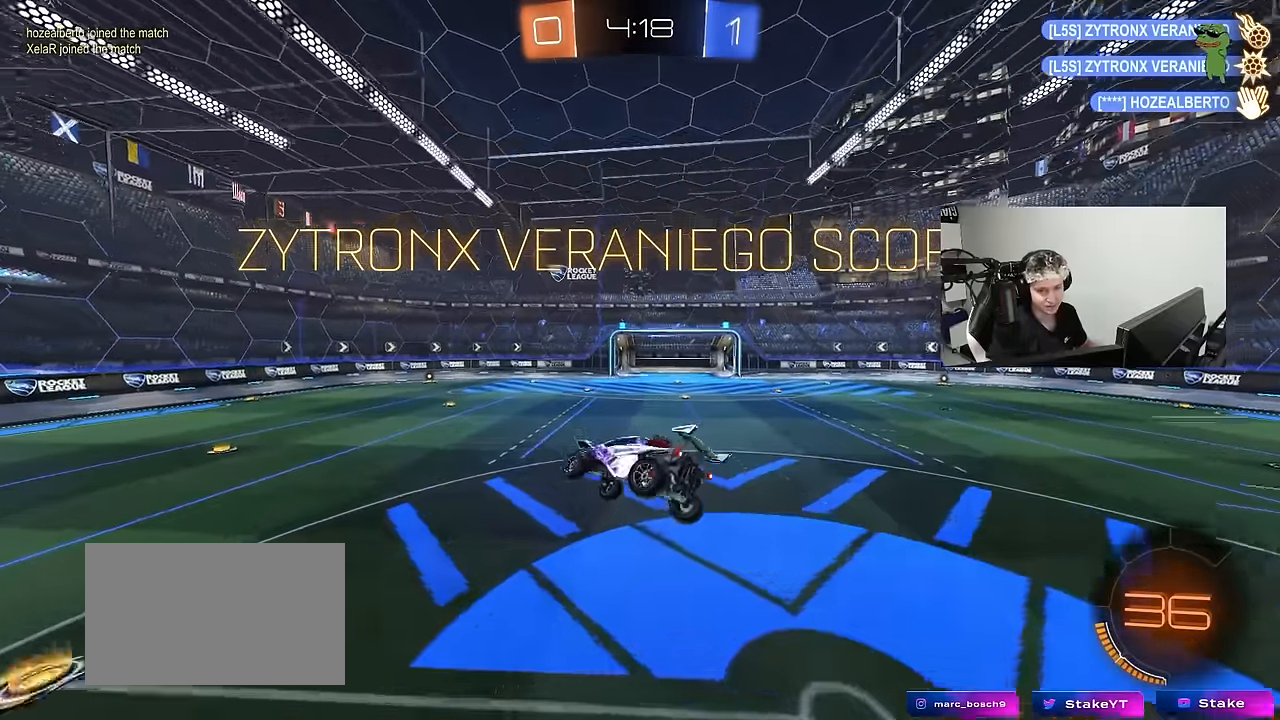
{"keys": [], "mouse": [], "events": [[117, "d", "down"], [250, "d", "up"]]}
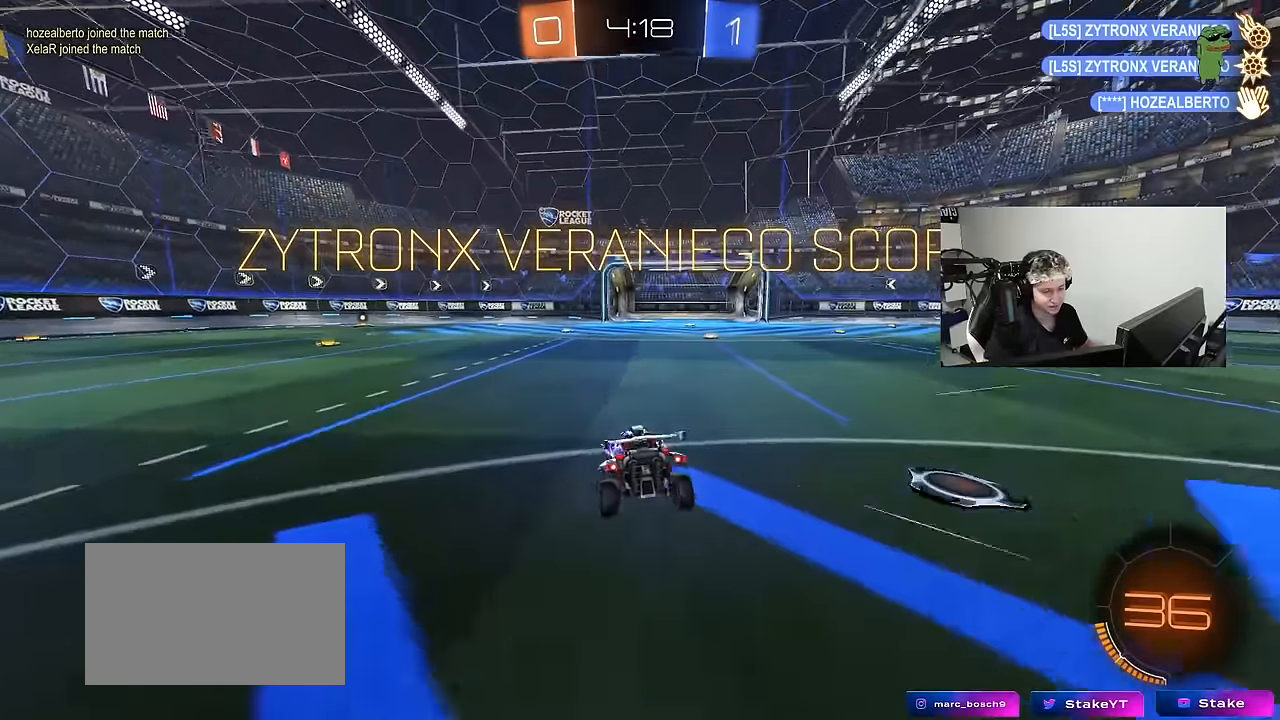
{"keys": ["d", "s", "shift"], "mouse": ["left", "right"], "events": [[83, "a", "down"], [83, "w", "down"], [133, "a", "up"], [183, "d", "down"], [183, "w", "up"], [233, "mouse_right", "down"], [267, "mouse_right", "up"], [267, "w", "down"], [317, "d", "up"], [317, "shift", "down"], [367, "d", "down"], [367, "mouse_right", "down"], [417, "mouse_left", "down"], [467, "s", "down"], [467, "w", "up"]]}
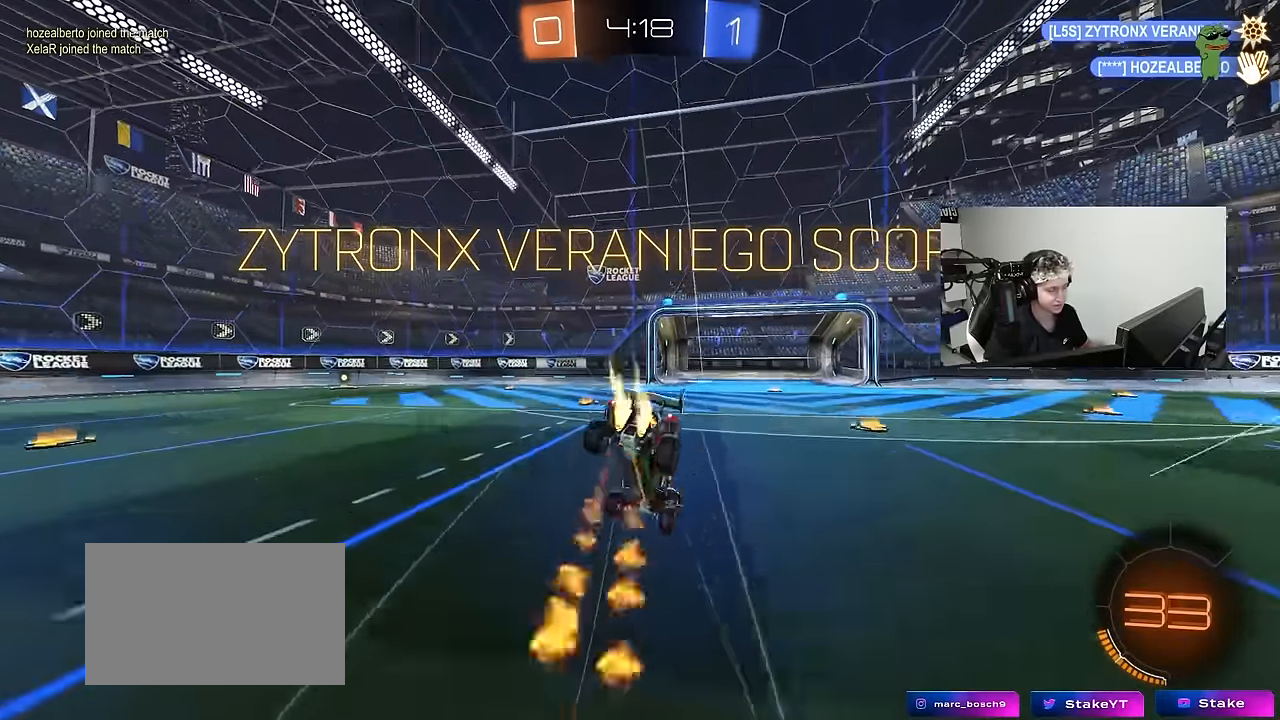
{"keys": ["d", "shift"], "mouse": [], "events": [[50, "mouse_right", "up"], [100, "mouse_left", "up"], [283, "s", "up"]]}
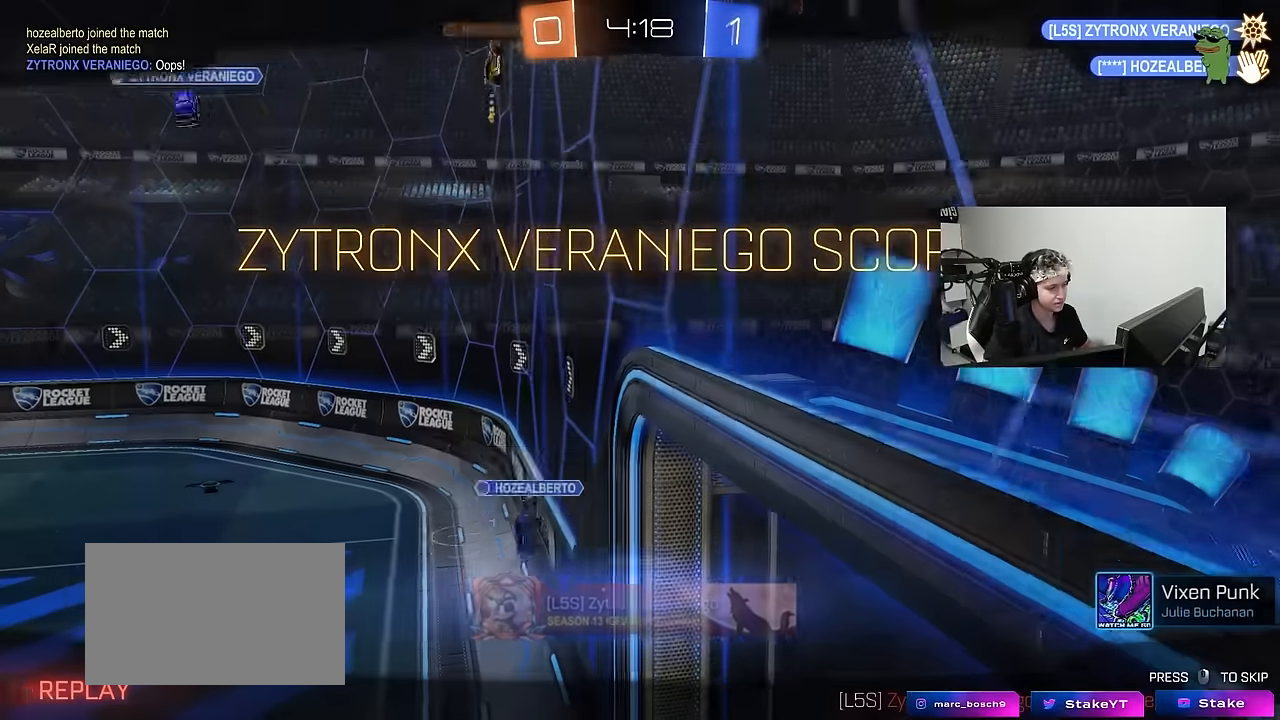
{"keys": [], "mouse": [], "events": [[117, "d", "up"], [300, "shift", "up"]]}
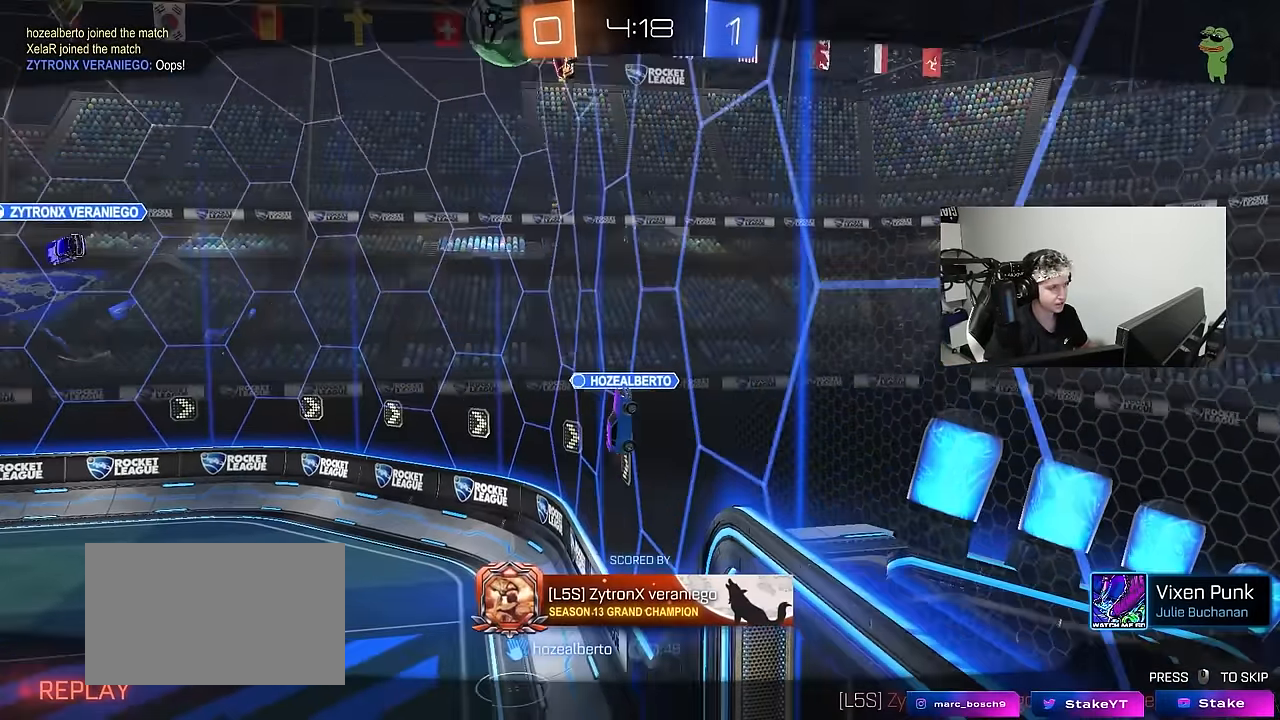
{"keys": [], "mouse": [], "events": []}
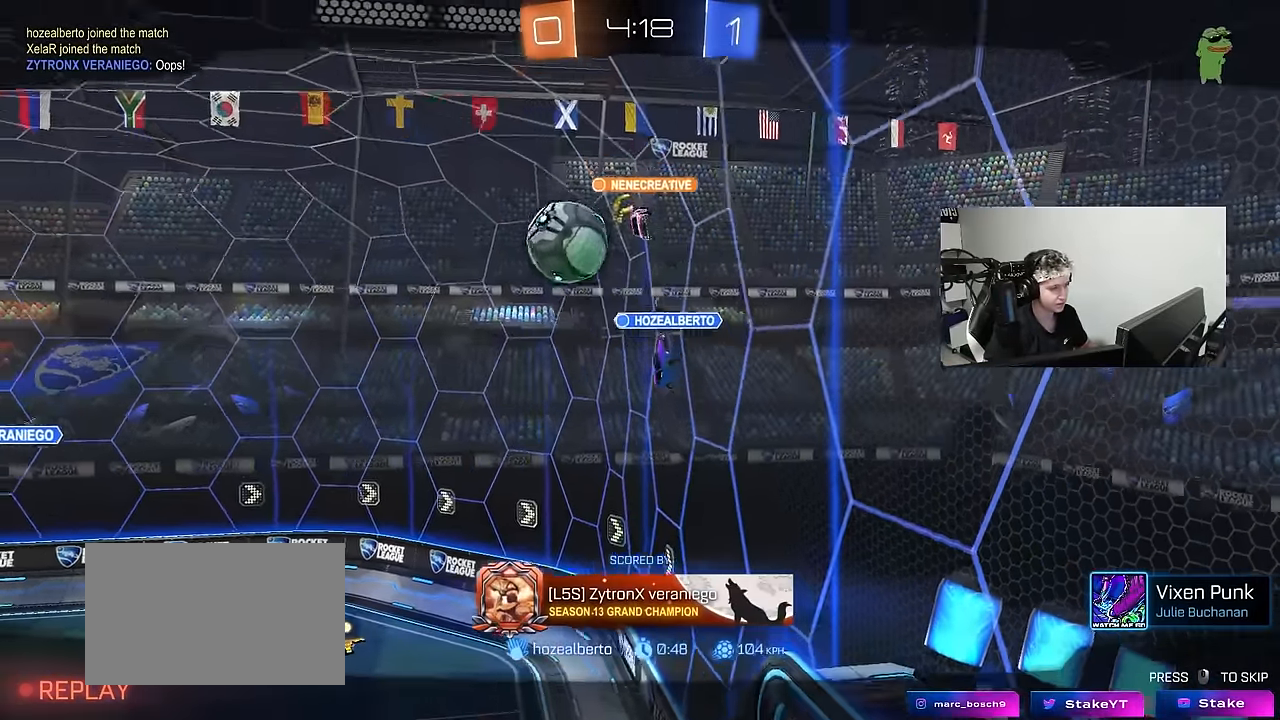
{"keys": [], "mouse": [], "events": []}
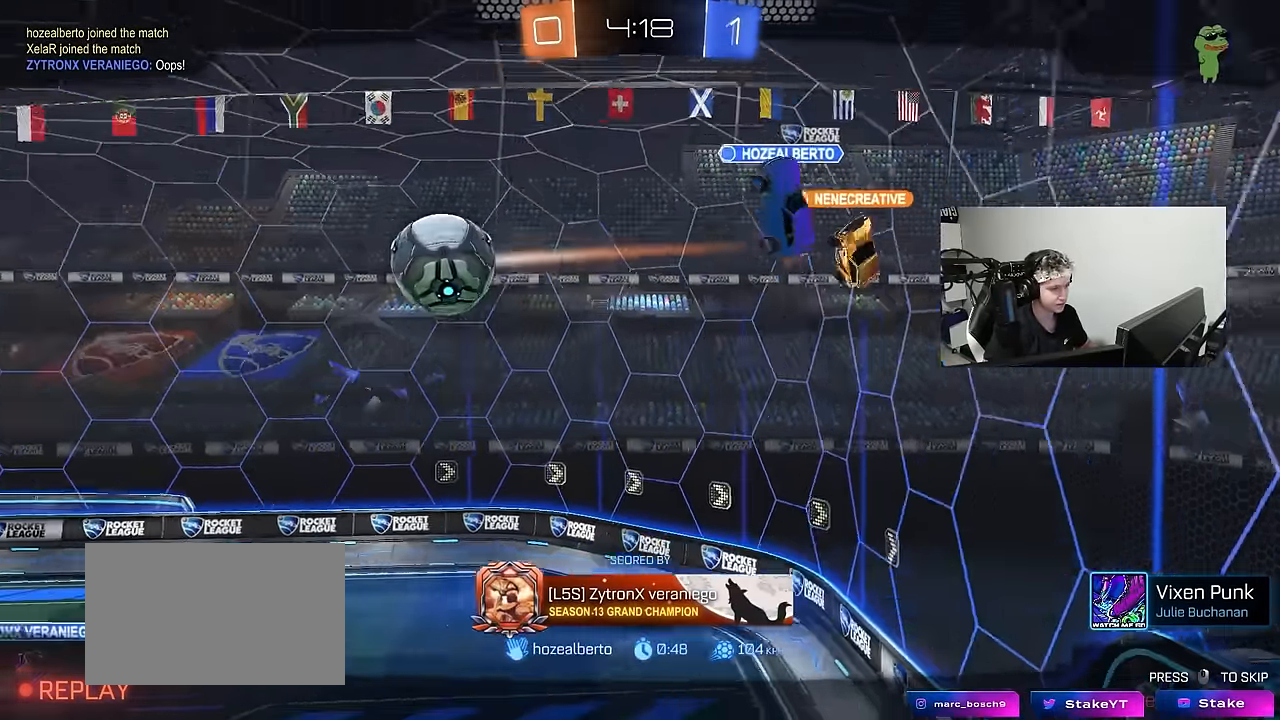
{"keys": [], "mouse": [], "events": [[350, "mouse_right", "down"], [483, "mouse_right", "up"]]}
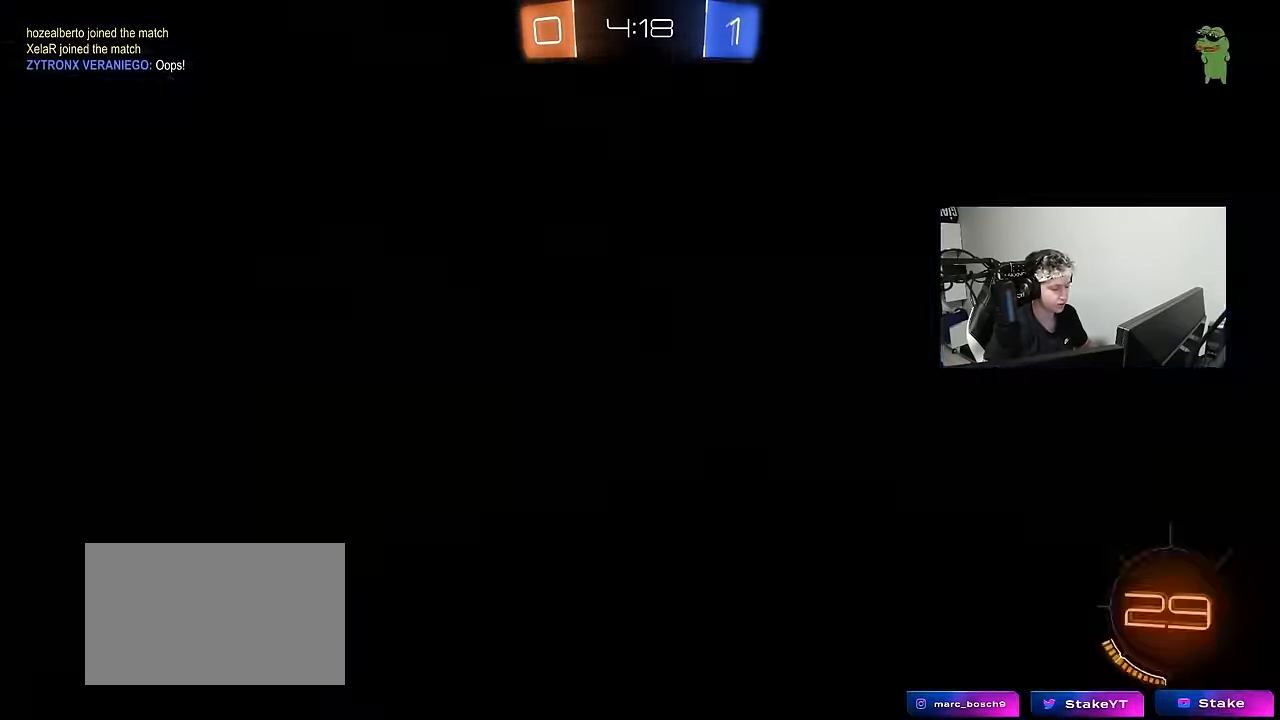
{"keys": [], "mouse": [], "events": [[33, "mouse_right", "down"], [33, "tab", "down"], [417, "tab", "up"], [467, "mouse_right", "up"]]}
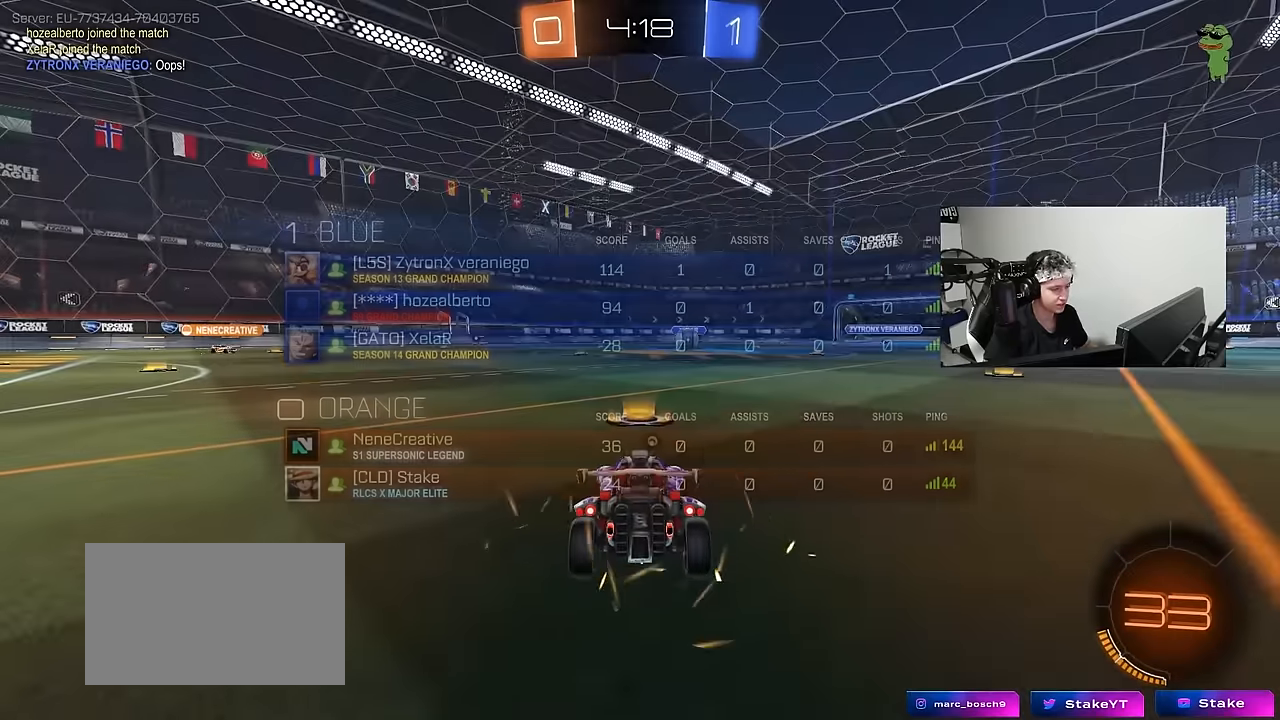
{"keys": [], "mouse": [], "events": [[200, "z", "down"], [233, "x", "down"], [283, "z", "up"], [383, "x", "up"]]}
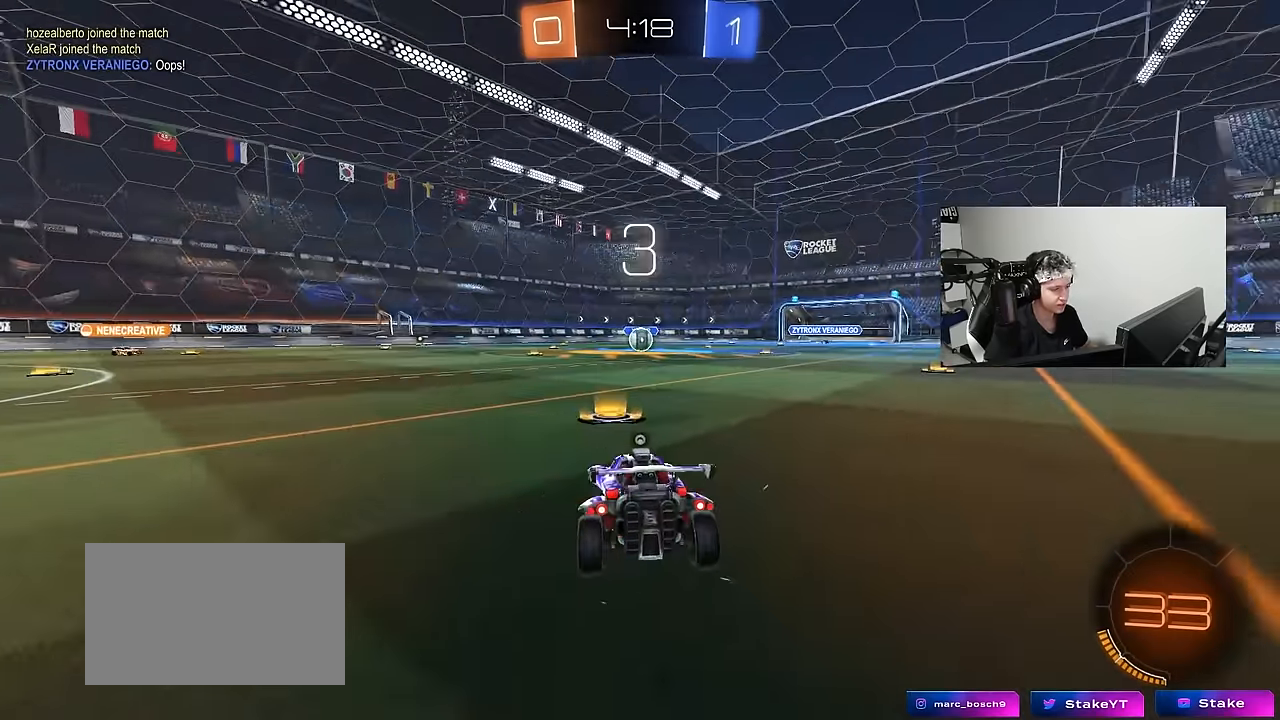
{"keys": [], "mouse": [], "events": [[67, "tab", "down"], [117, "mouse_wheel", "down"], [267, "mouse_wheel", "up"], [350, "tab", "up"]]}
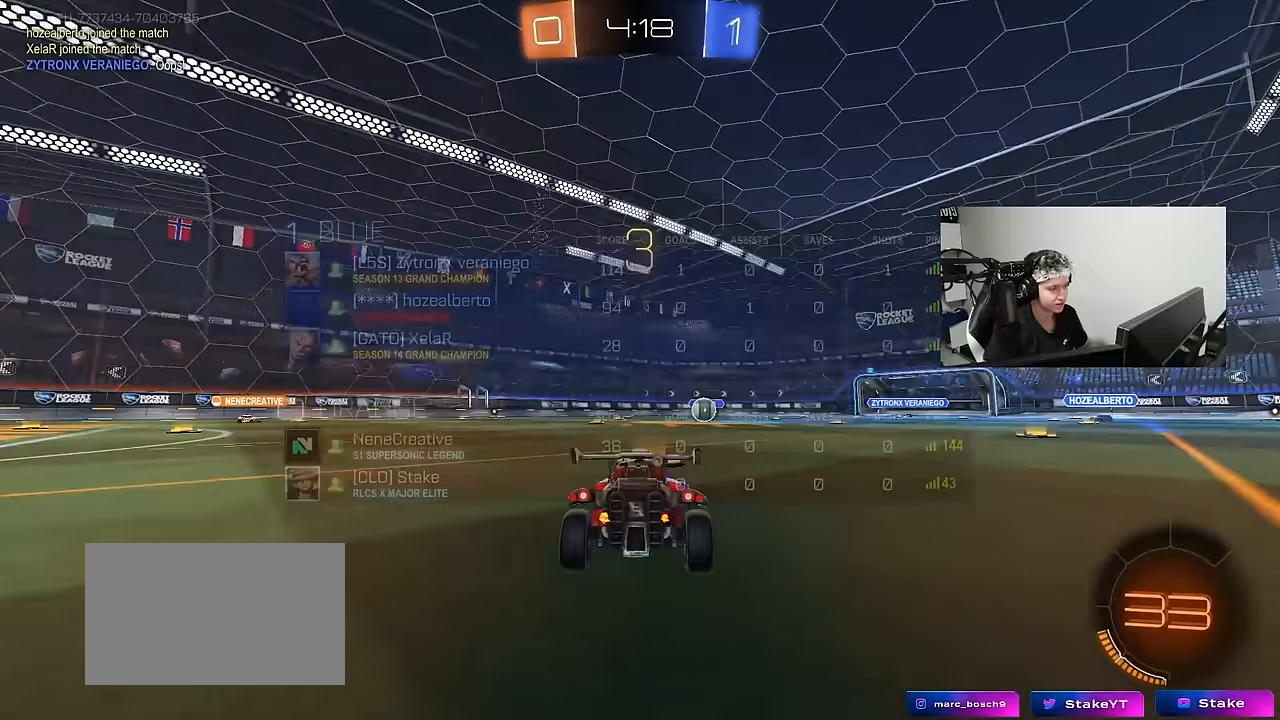
{"keys": ["tab"], "mouse": ["wheel"], "events": [[34, "z", "down"], [84, "x", "down"], [134, "z", "up"], [184, "mouse_wheel", "down"], [234, "x", "up"], [317, "tab", "down"]]}
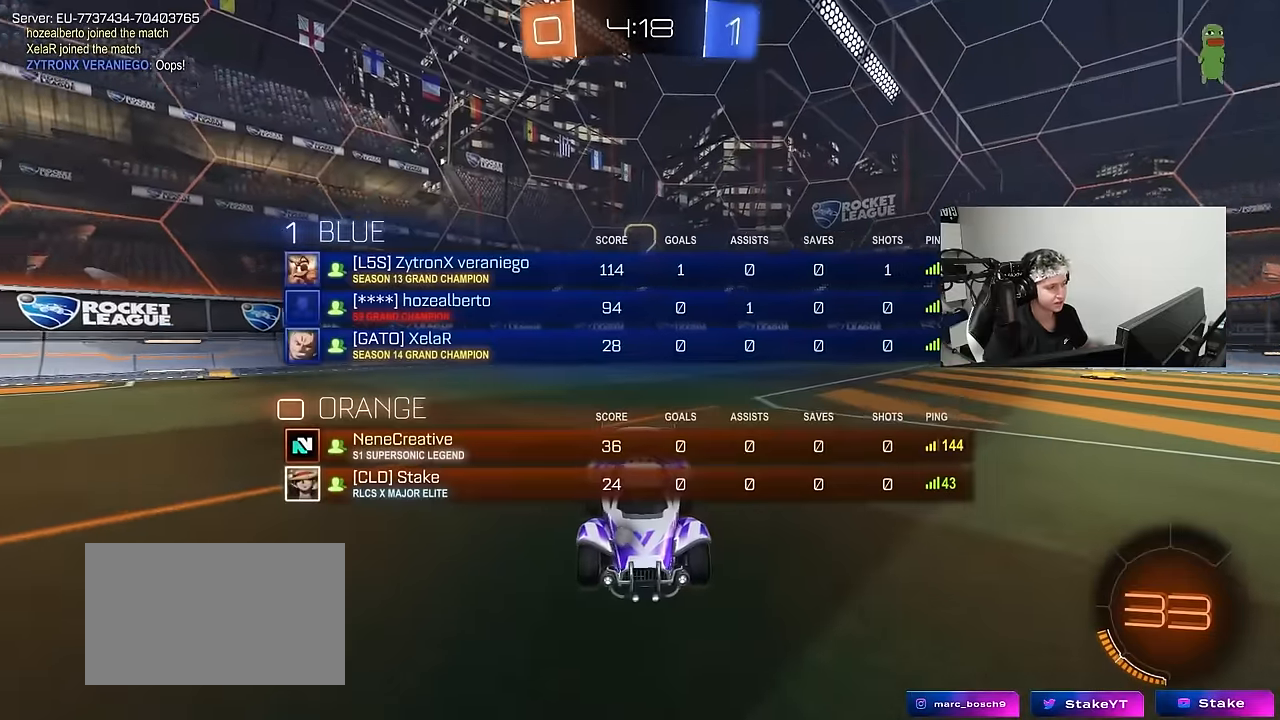
{"keys": [], "mouse": ["wheel"], "events": [[100, "mouse_wheel", "up"], [150, "mouse_wheel", "down"], [250, "w", "down"], [334, "mouse_wheel", "up"], [334, "tab", "up"], [384, "mouse_wheel", "down"], [434, "w", "up"]]}
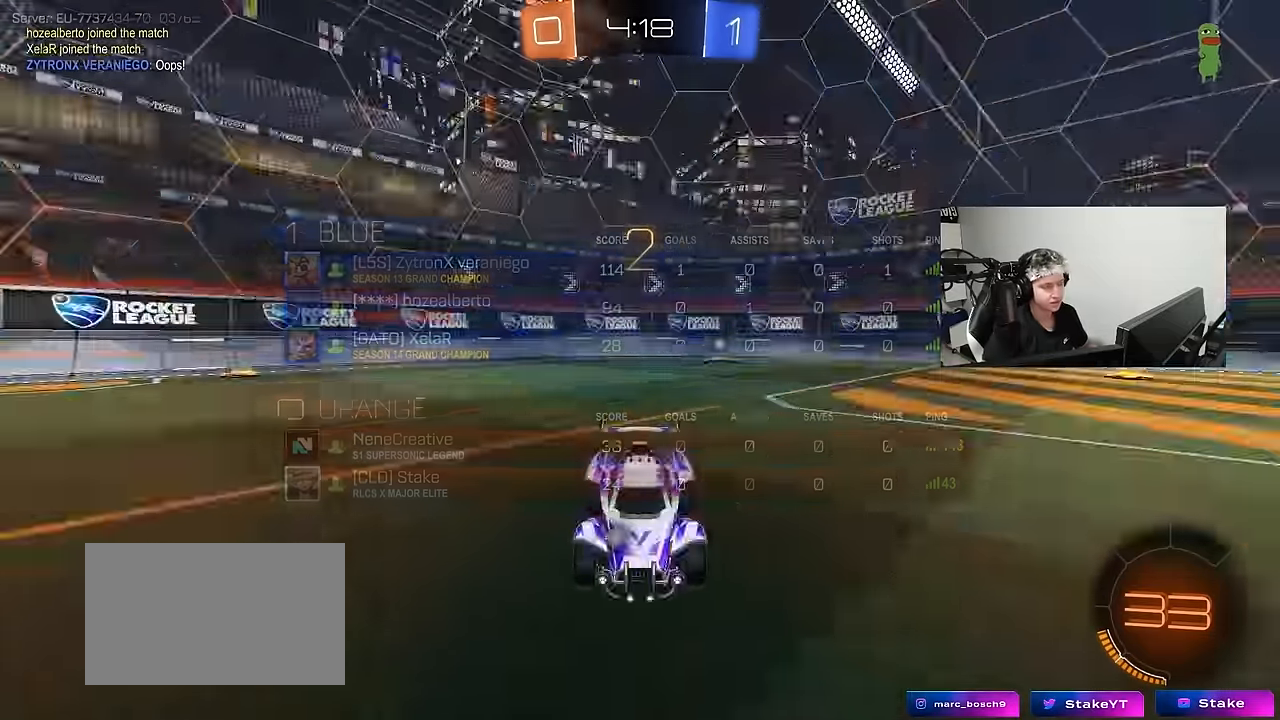
{"keys": ["tab", "w"], "mouse": [], "events": [[17, "mouse_wheel", "up"], [117, "mouse_wheel", "down"], [117, "tab", "down"], [250, "mouse_wheel", "up"], [300, "mouse_wheel", "down"], [350, "w", "down"], [400, "mouse_wheel", "up"]]}
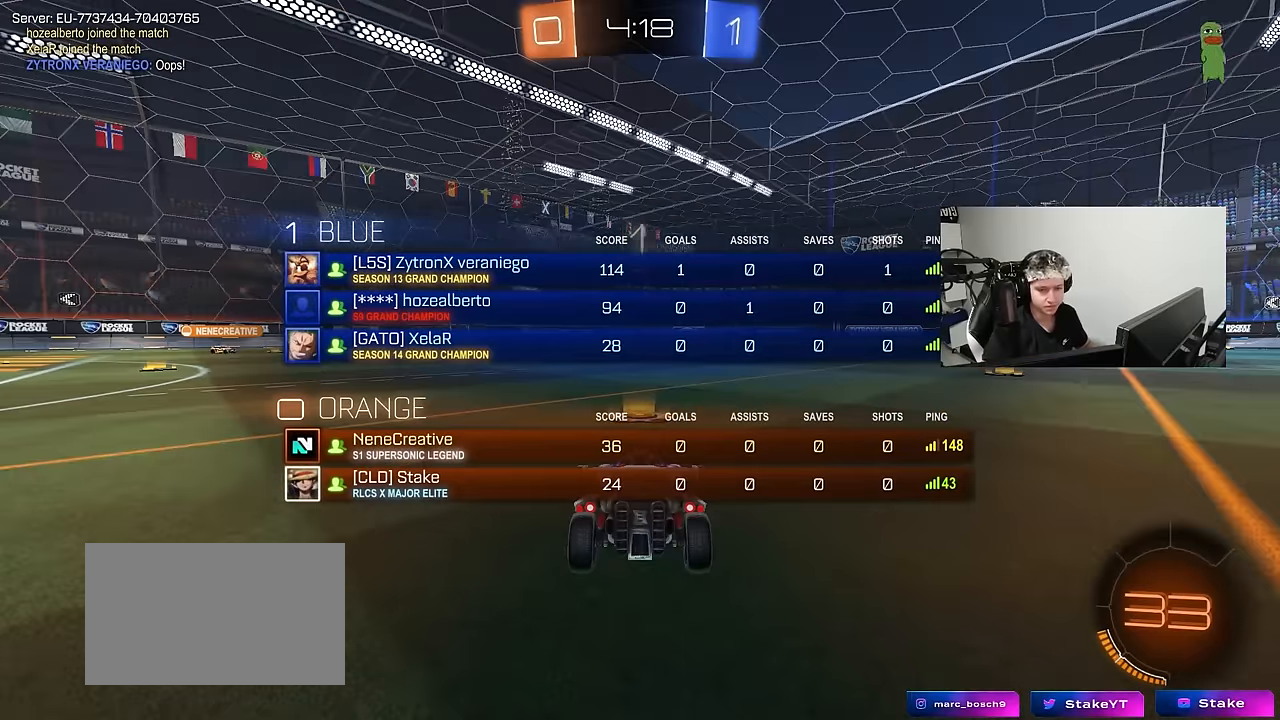
{"keys": ["w"], "mouse": [], "events": [[34, "mouse_wheel", "down"], [134, "mouse_wheel", "up"], [500, "tab", "up"]]}
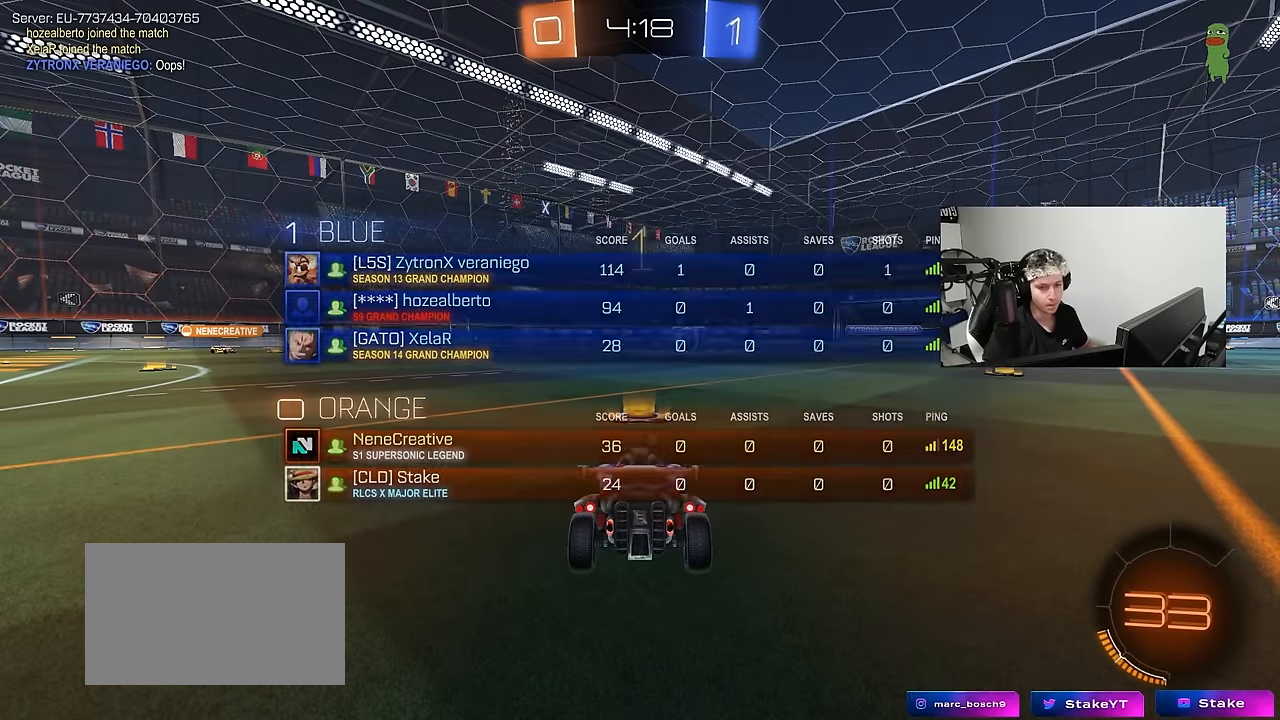
{"keys": ["w"], "mouse": [], "events": []}
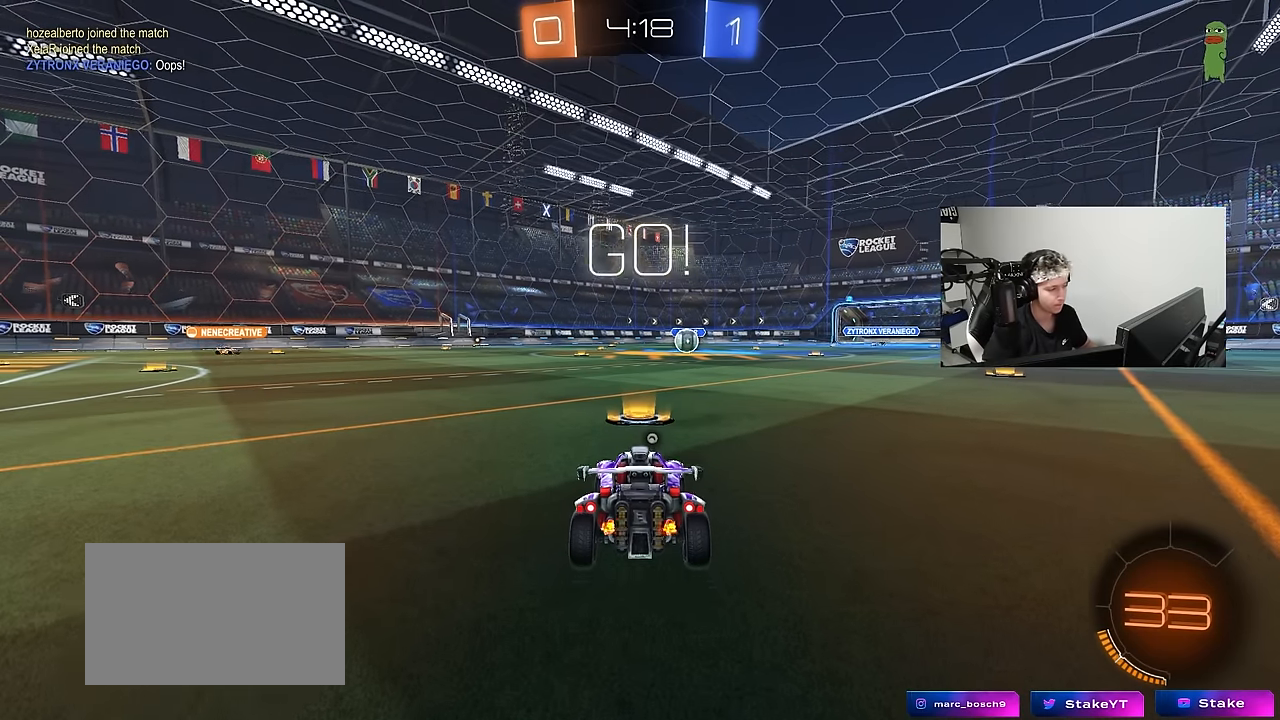
{"keys": ["a", "s", "shift", "space"], "mouse": [], "events": [[167, "d", "down"], [217, "mouse_left", "down"], [217, "mouse_right", "down"], [250, "a", "down"], [250, "d", "up"], [250, "shift", "down"], [350, "s", "down"], [350, "w", "up"], [450, "mouse_left", "up"], [500, "mouse_right", "up"], [500, "space", "down"]]}
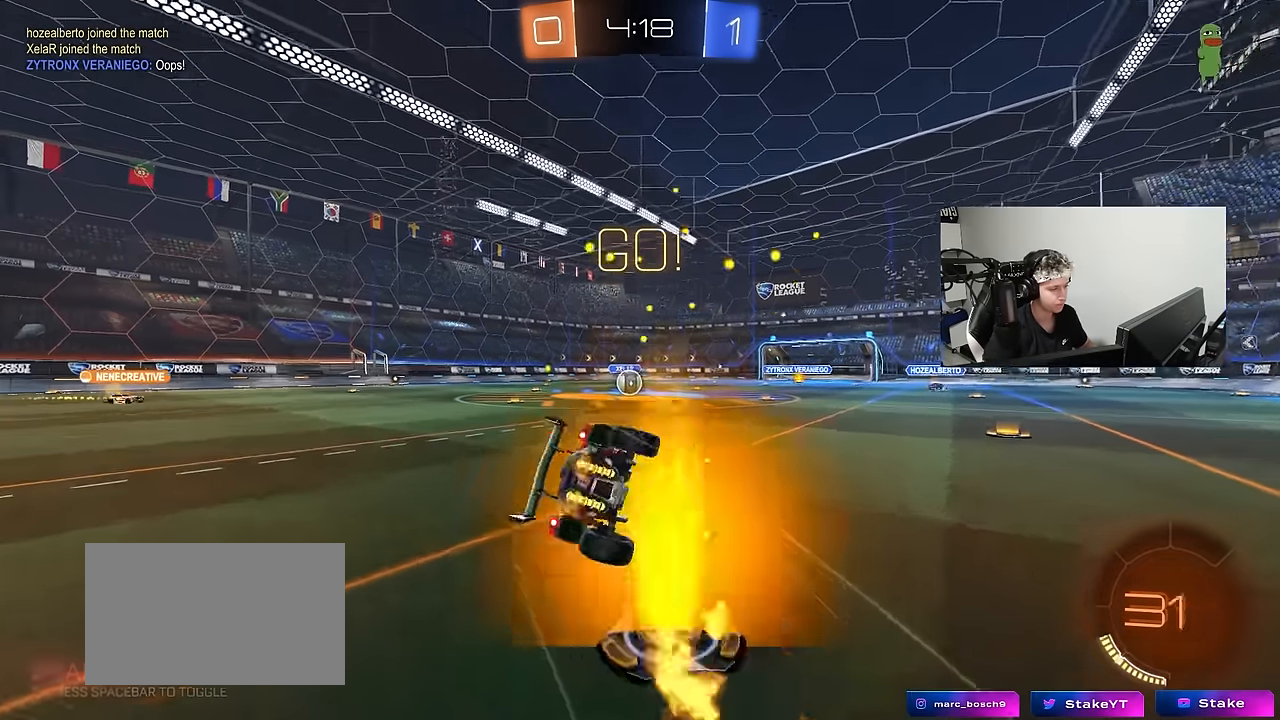
{"keys": ["a", "s", "shift"], "mouse": [], "events": [[234, "space", "up"], [317, "s", "up"], [417, "s", "down"]]}
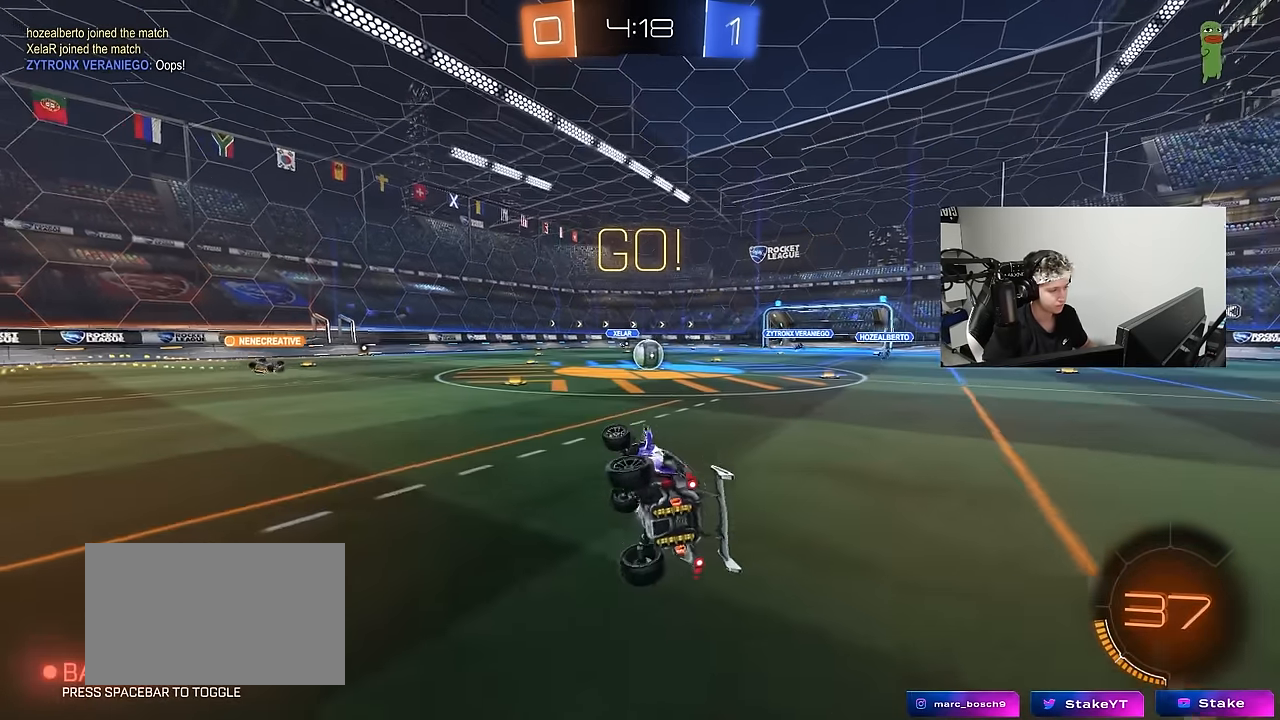
{"keys": ["w"], "mouse": [], "events": [[150, "a", "up"], [150, "s", "up"], [150, "shift", "up"], [334, "w", "down"], [384, "a", "down"], [467, "a", "up"]]}
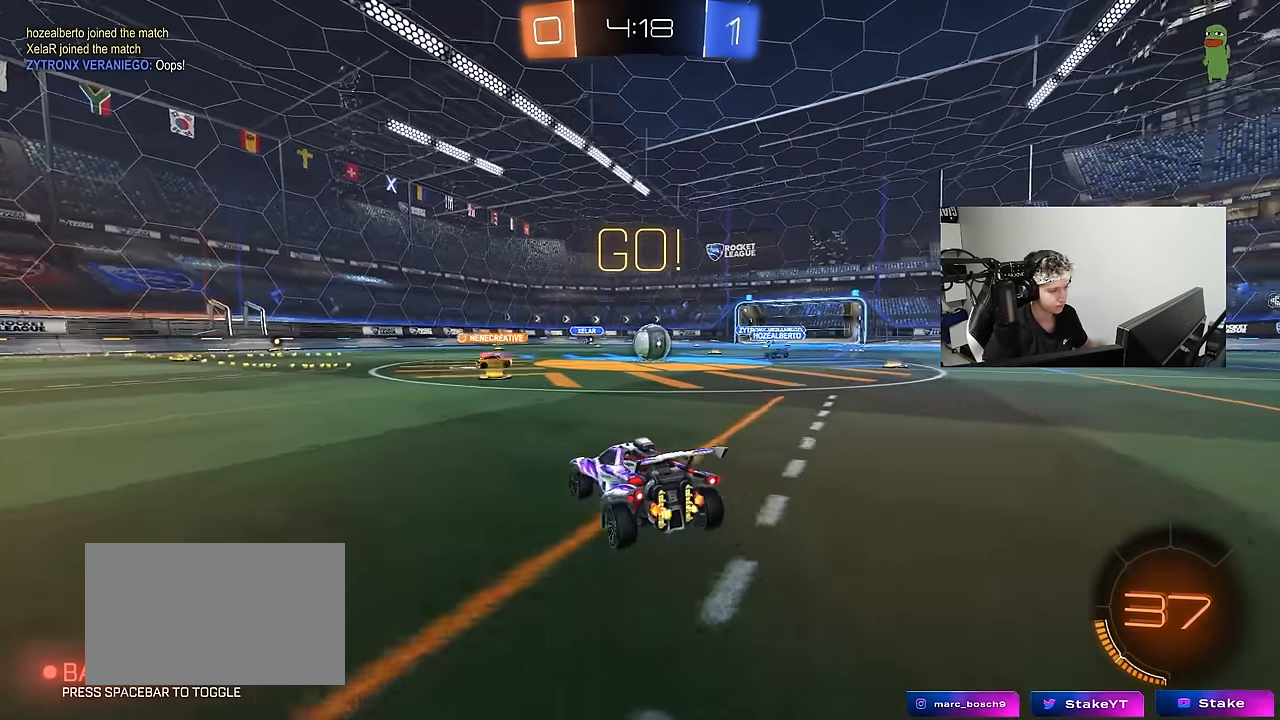
{"keys": ["a", "w"], "mouse": ["left"], "events": [[67, "d", "down"], [117, "d", "up"], [250, "d", "down"], [350, "mouse_left", "down"], [400, "d", "up"], [450, "a", "down"]]}
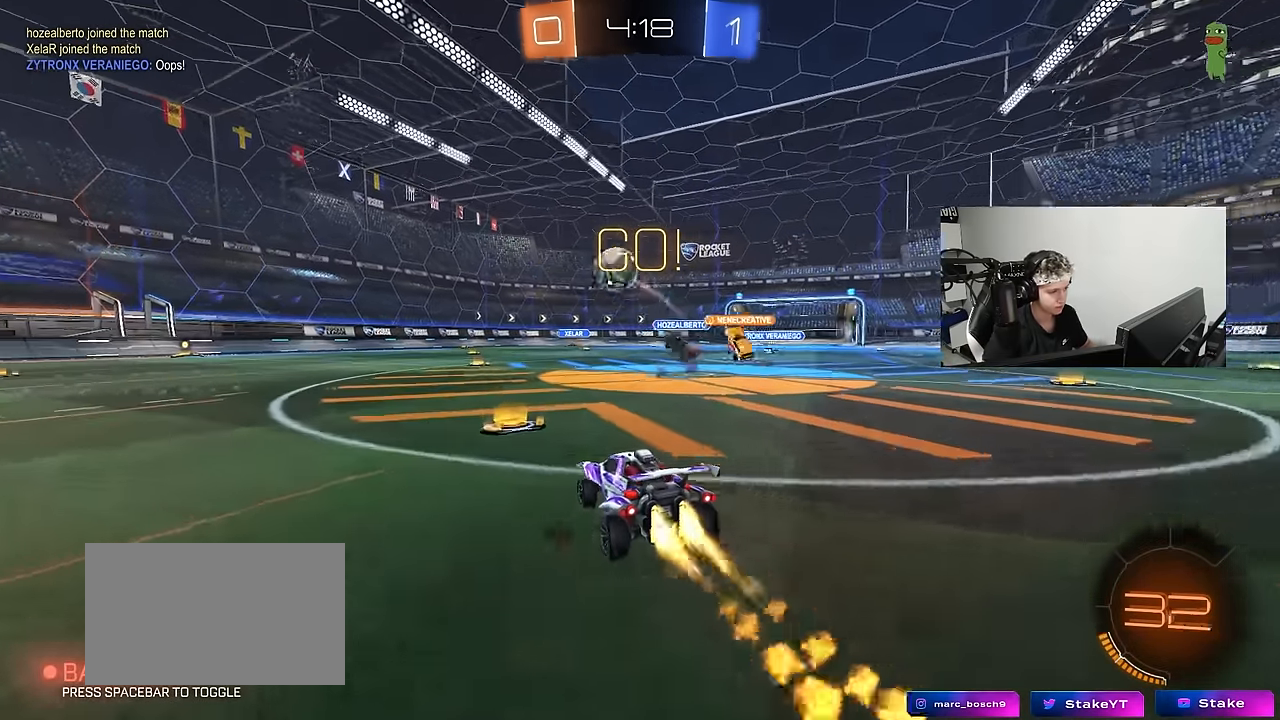
{"keys": ["a", "s", "shift"], "mouse": ["right"], "events": [[84, "mouse_left", "up"], [134, "mouse_left", "down"], [234, "a", "up"], [234, "d", "down"], [267, "mouse_right", "down"], [317, "a", "down"], [317, "d", "up"], [317, "shift", "down"], [367, "mouse_right", "up"], [417, "mouse_right", "down"], [467, "s", "down"], [467, "w", "up"], [500, "mouse_left", "up"]]}
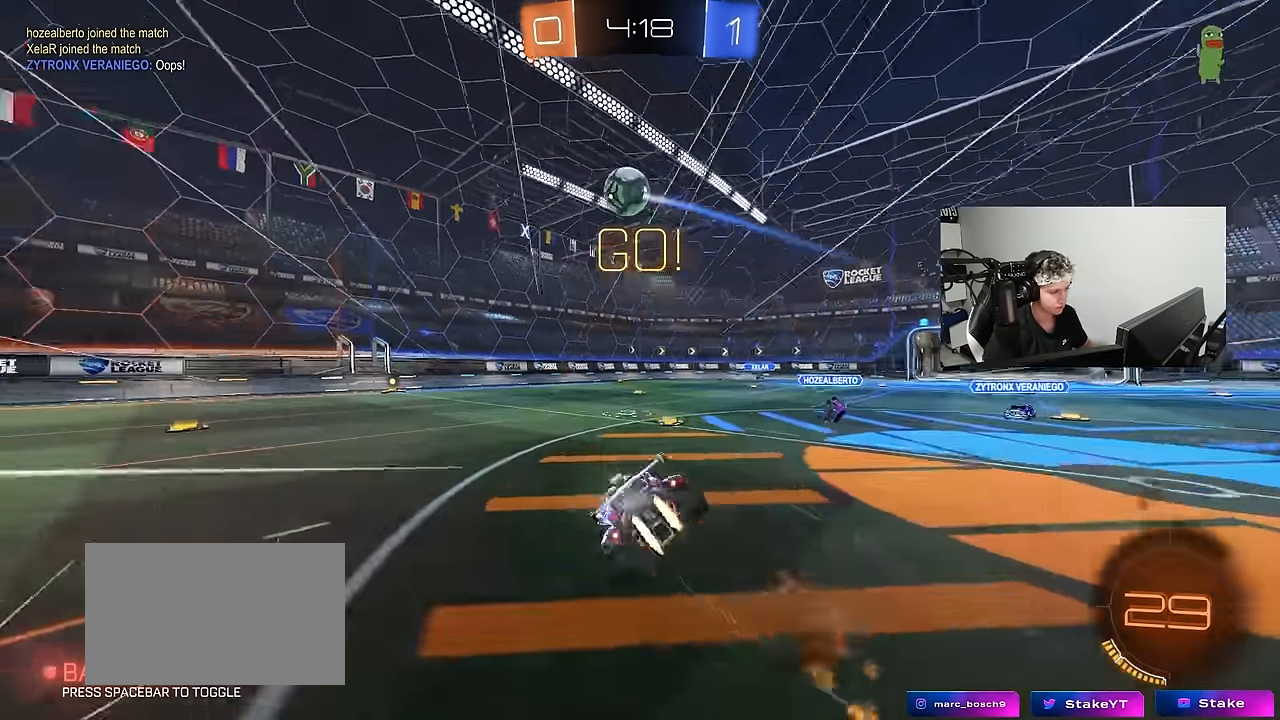
{"keys": ["a", "s", "shift"], "mouse": [], "events": [[100, "space", "down"], [150, "mouse_right", "up"], [200, "mouse_left", "down"], [284, "space", "up"], [384, "s", "up"], [434, "mouse_left", "up"], [484, "s", "down"]]}
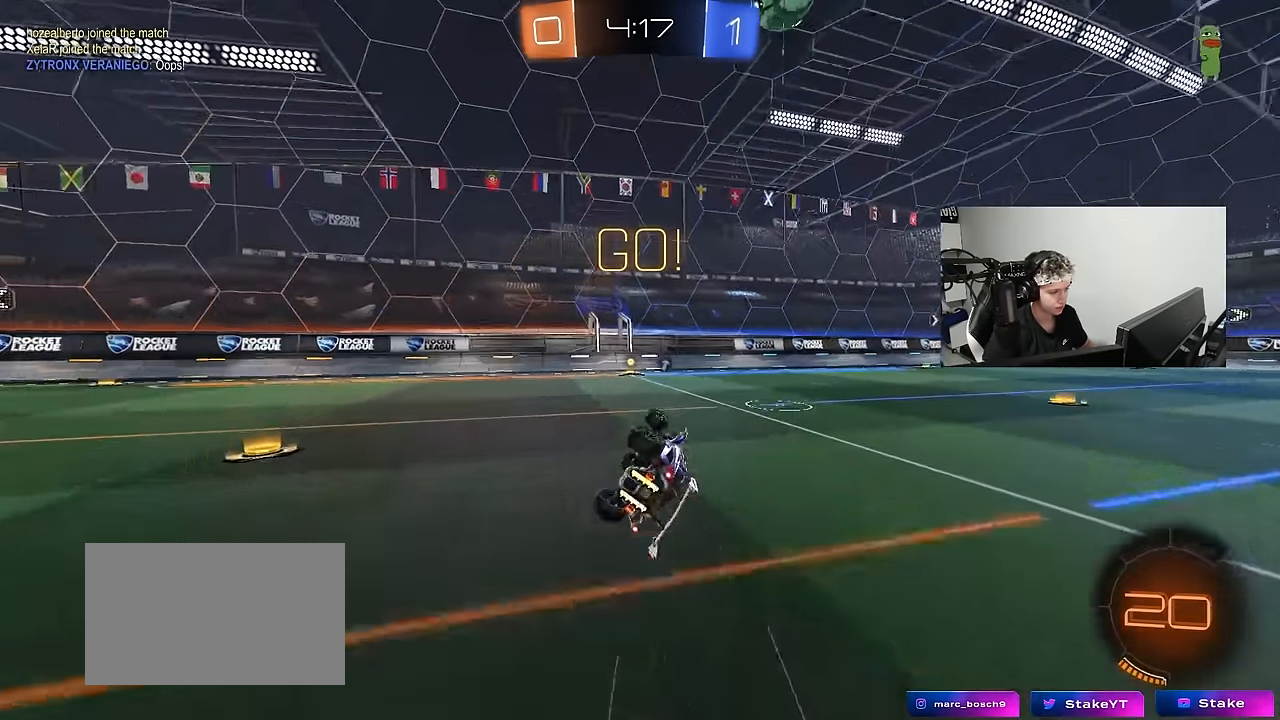
{"keys": ["a", "w"], "mouse": ["left"], "events": [[217, "s", "up"], [217, "shift", "up"], [250, "a", "up"], [450, "a", "down"], [450, "w", "down"], [484, "mouse_left", "down"]]}
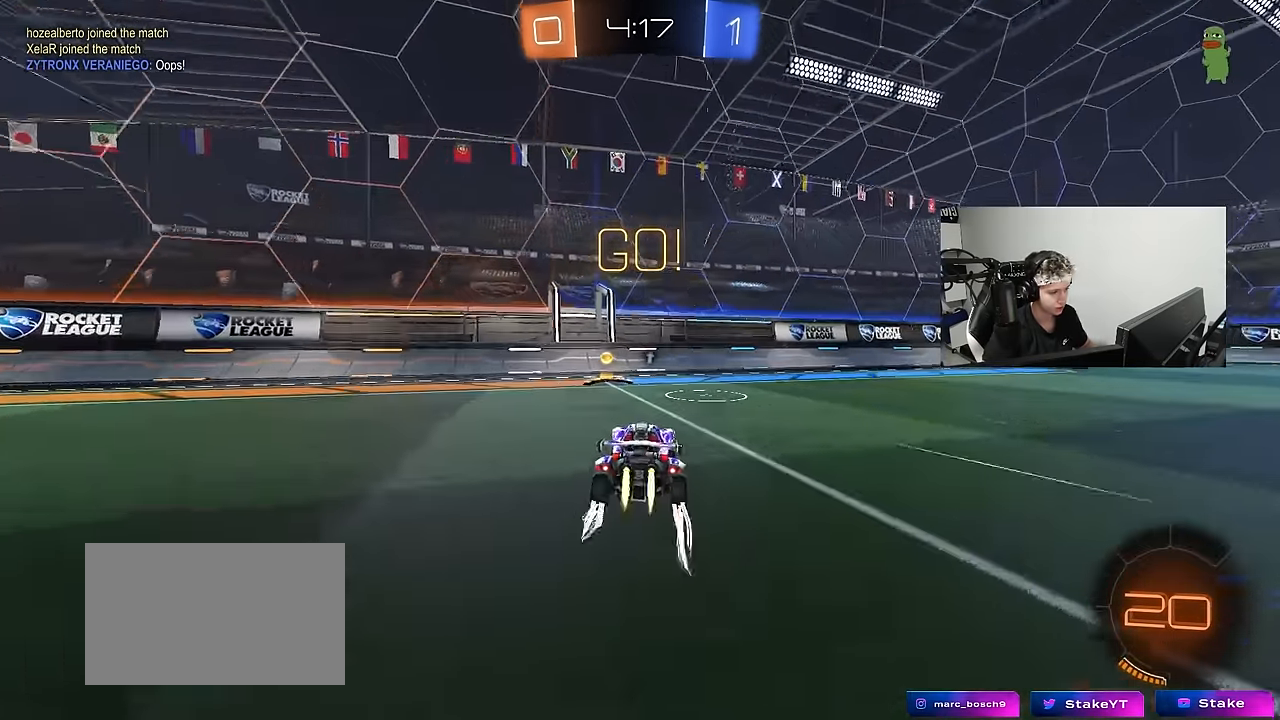
{"keys": ["a", "w"], "mouse": ["left"], "events": [[84, "space", "down"], [134, "a", "up"], [184, "a", "down"], [184, "shift", "down"], [217, "space", "up"], [317, "shift", "up"]]}
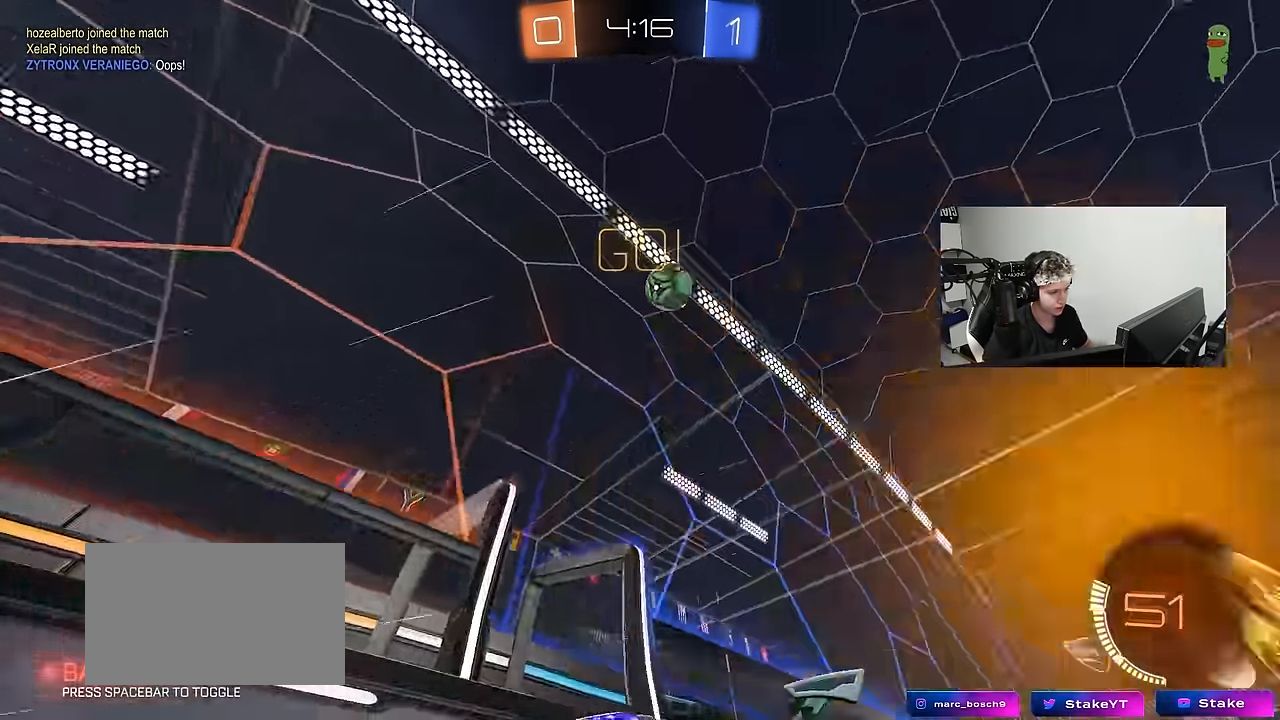
{"keys": ["w"], "mouse": [], "events": [[283, "mouse_left", "up"], [383, "a", "up"]]}